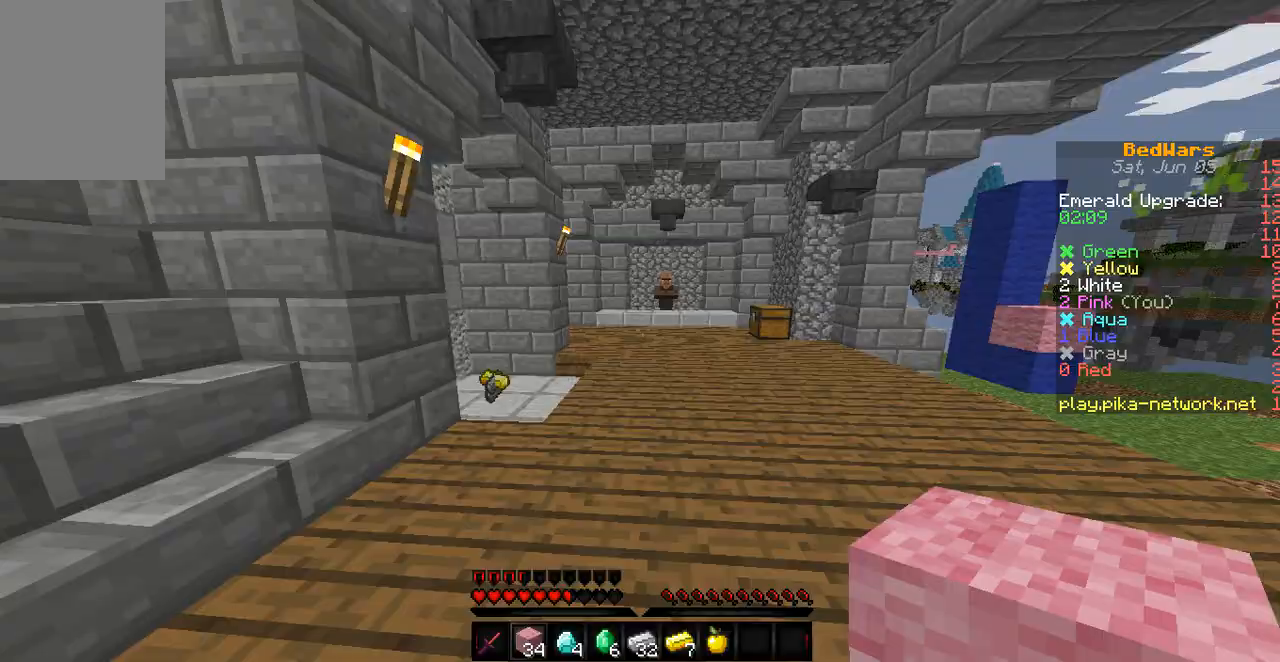
Gameplay with keyboard; each line is a JSON object with the keys held at the frame after it. "events" lists presses ("down") and releases ("up") of "a", "d", "s" and "w" between this image and that frame as [ms after this image, input, new state], when the widget could be followed in between. No other keys are recorded. Mouse input is not recorded.
{"keys": ["w"], "events": []}
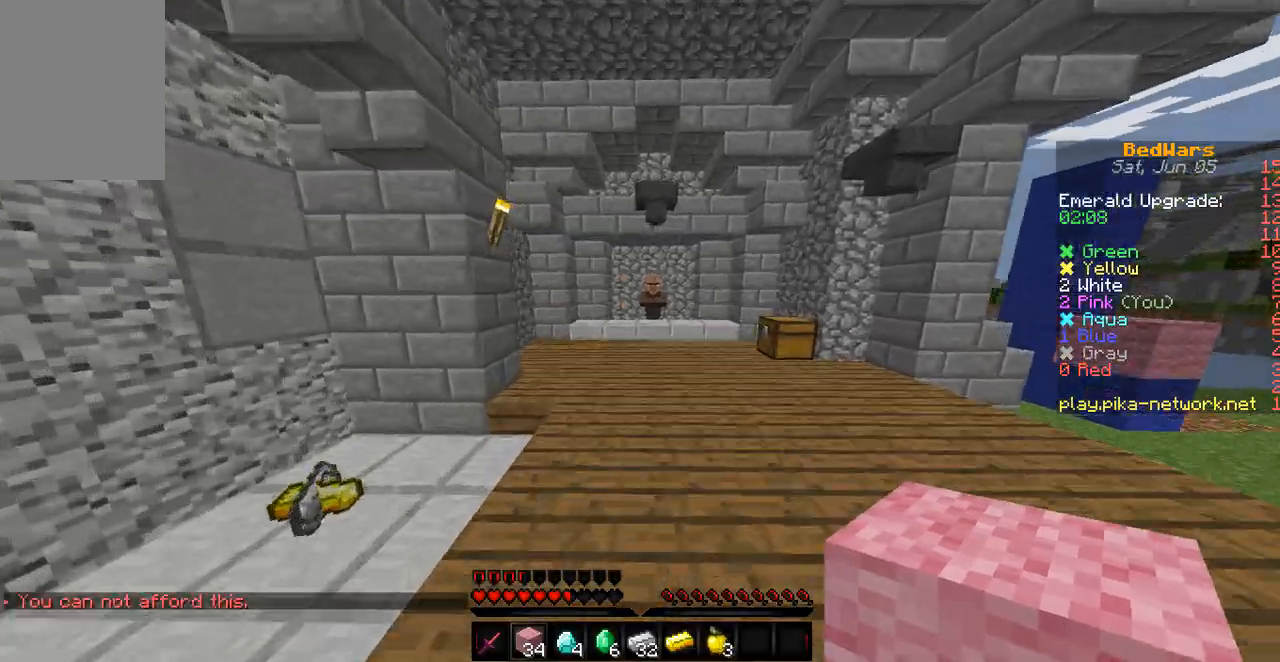
{"keys": ["w"], "events": []}
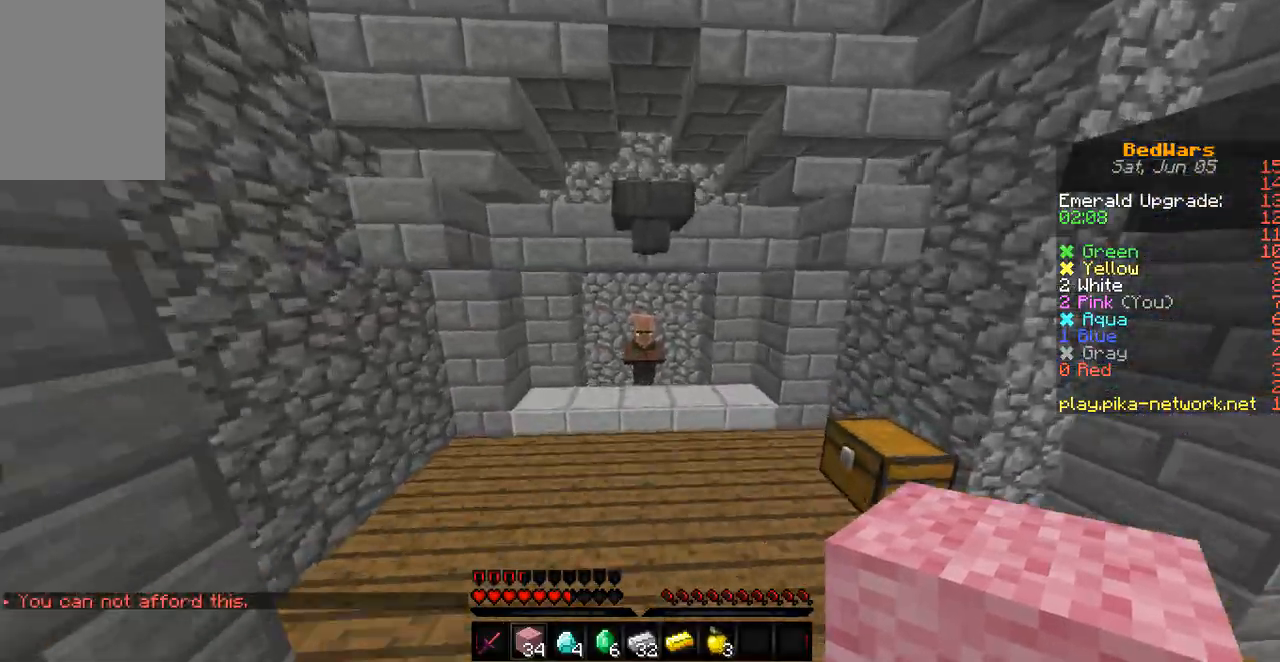
{"keys": ["w"], "events": []}
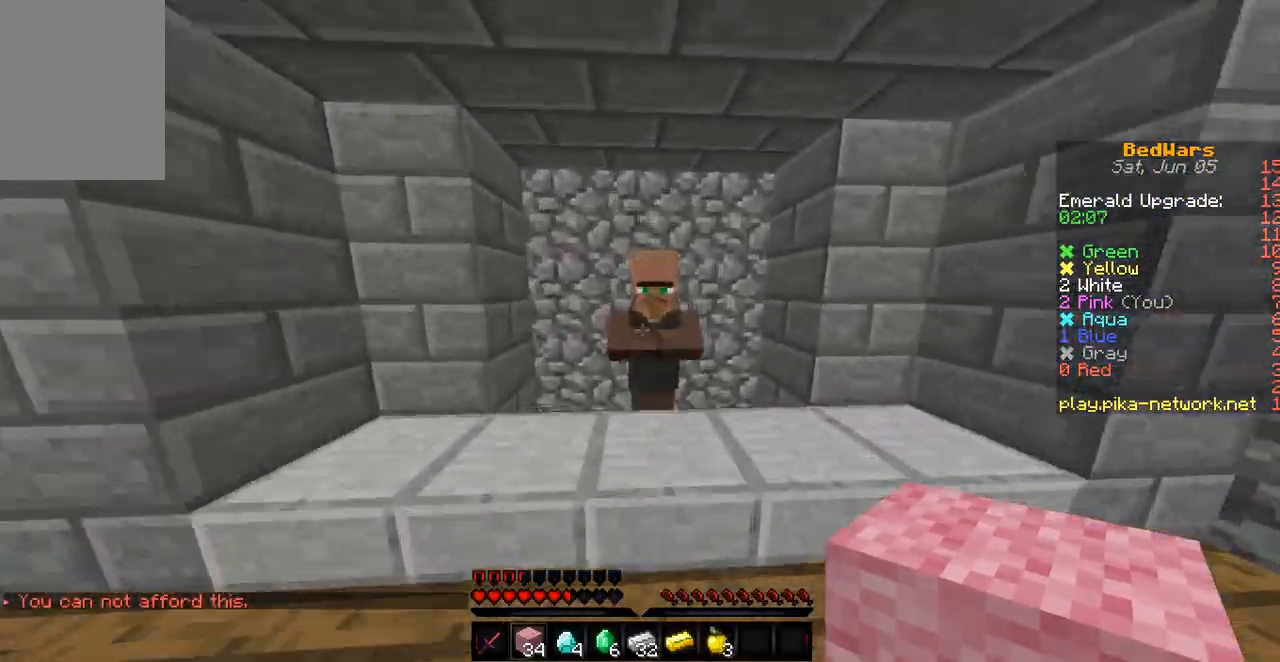
{"keys": [], "events": [[67, "w", "up"]]}